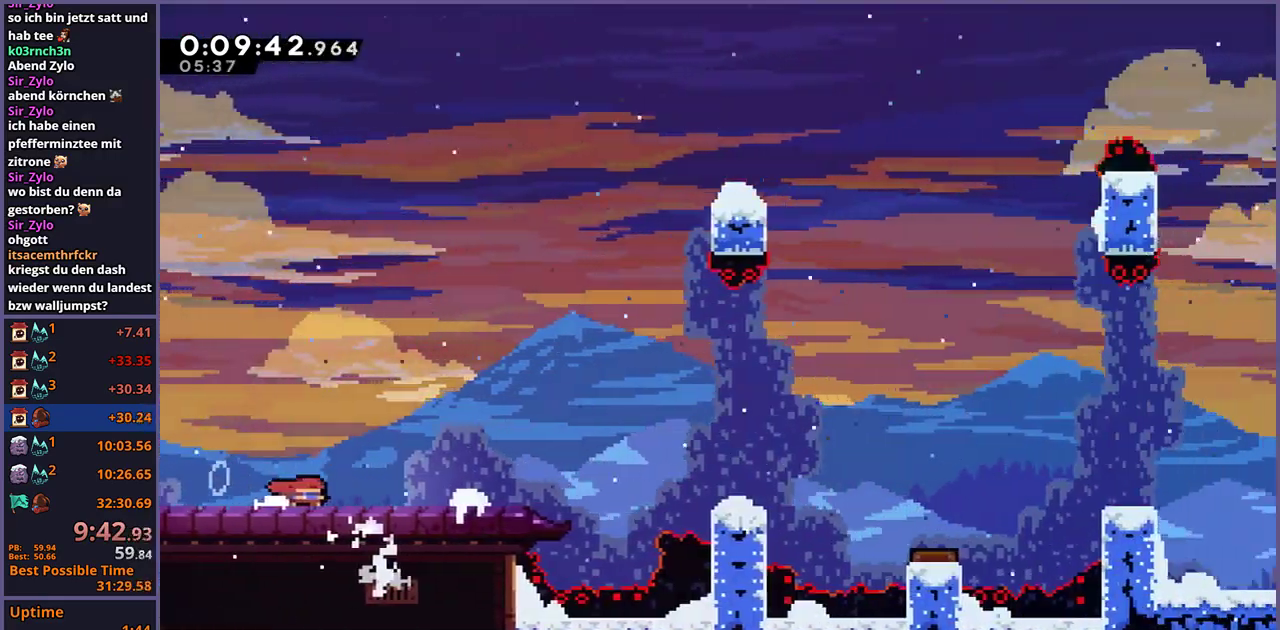
Gameplay with a controller (PlayStation layout); each line is a JSON object with the inputs held at the frame after it. "events" lists button and stick changes between this image and that frame as [ms after this image, input, new state], when the widget could be followed in between.
{"buttons": ["CROSS", "R1"], "left_stick": "down-right", "right_stick": "center", "events": [[367, "R1", "down"], [467, "CROSS", "down"]]}
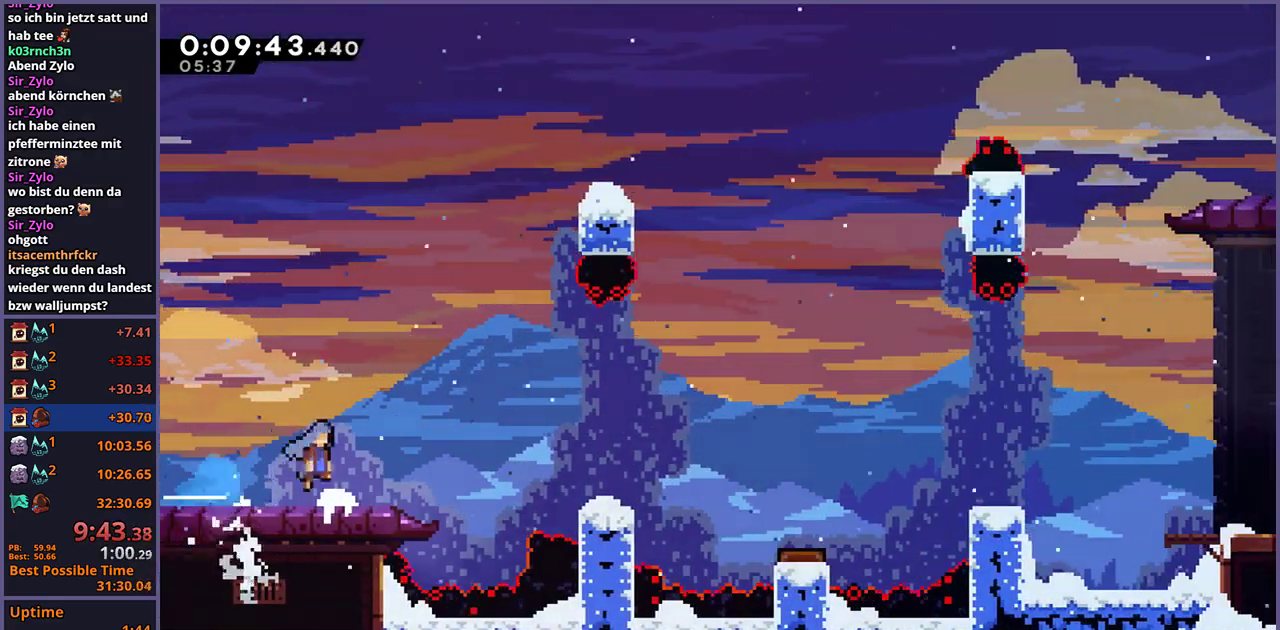
{"buttons": ["CROSS", "R1"], "left_stick": "down-right", "right_stick": "center", "events": [[117, "R1", "up"], [133, "CROSS", "up"], [333, "R1", "down"], [483, "CROSS", "down"]]}
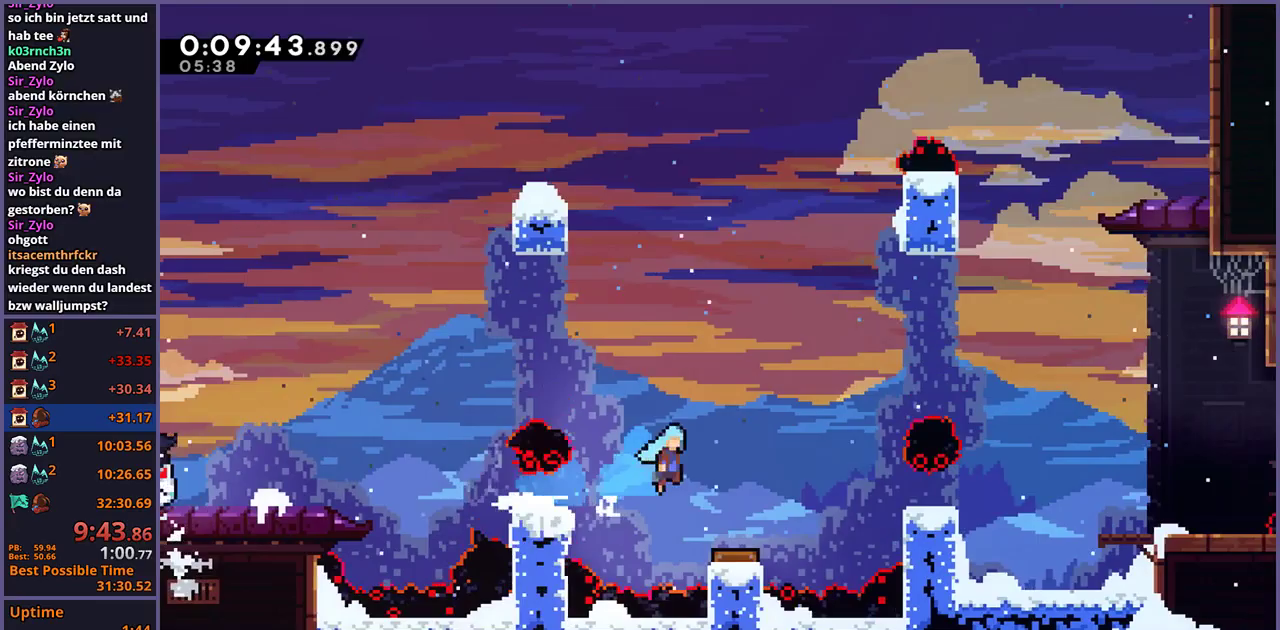
{"buttons": [], "left_stick": "down-right", "right_stick": "center", "events": [[367, "R1", "up"], [400, "CROSS", "up"]]}
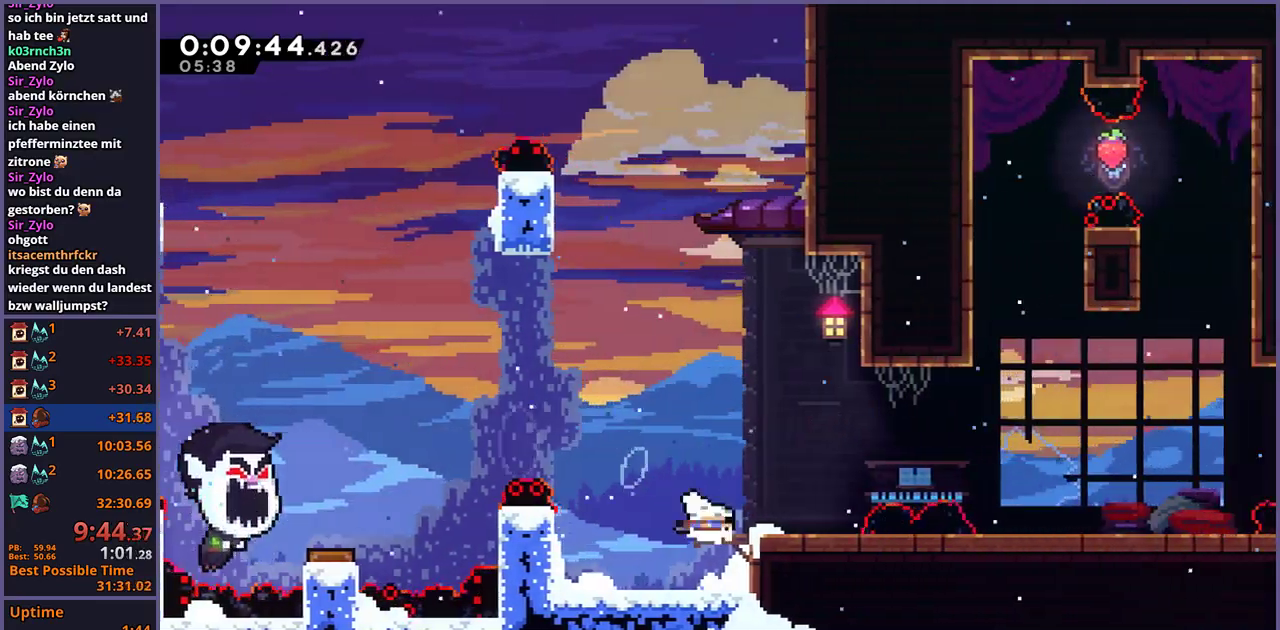
{"buttons": [], "left_stick": "right", "right_stick": "center", "events": [[33, "R1", "down"], [200, "CROSS", "down"], [333, "CROSS", "up"], [350, "left_stick", "right"], [367, "R1", "up"]]}
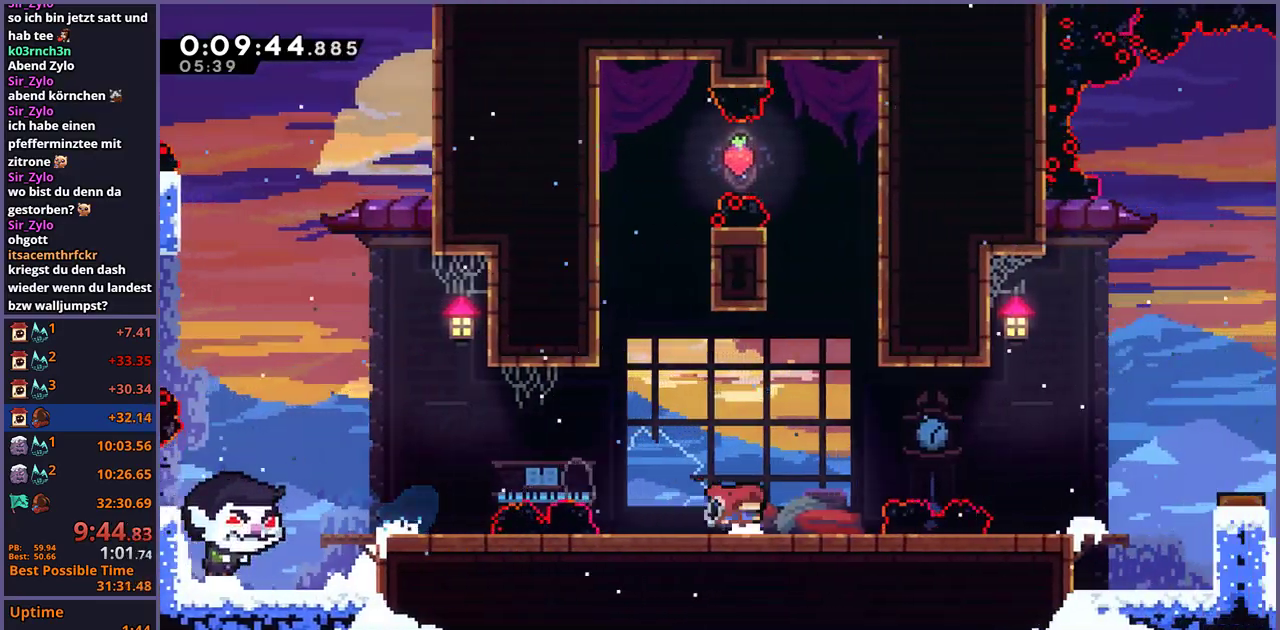
{"buttons": ["CROSS"], "left_stick": "right", "right_stick": "center", "events": [[33, "CROSS", "down"], [150, "CROSS", "up"], [500, "CROSS", "down"]]}
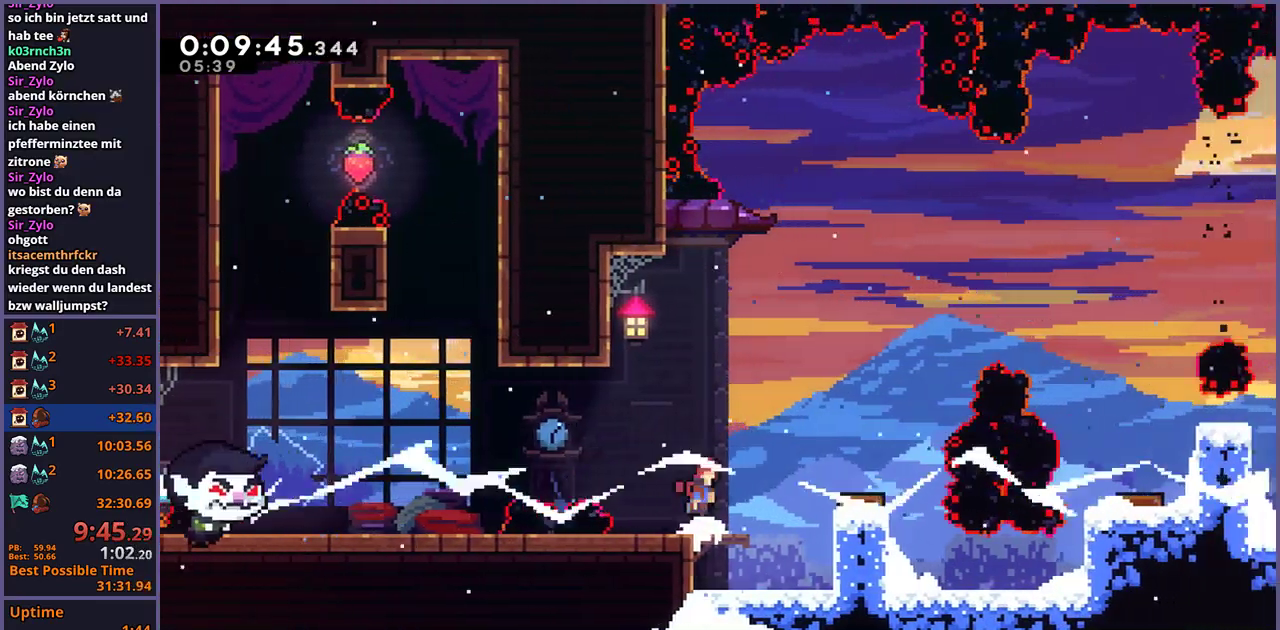
{"buttons": [], "left_stick": "right", "right_stick": "center", "events": [[83, "CROSS", "up"]]}
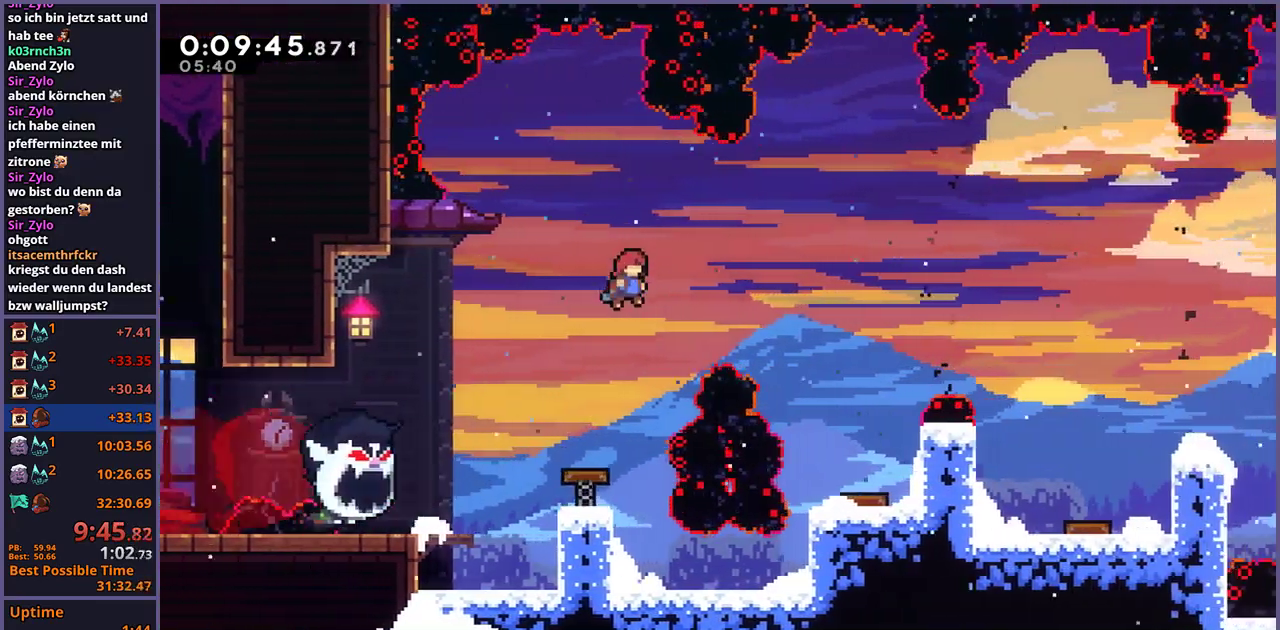
{"buttons": [], "left_stick": "down-right", "right_stick": "center", "events": [[167, "R1", "down"], [250, "R1", "up"], [467, "left_stick", "down-right"]]}
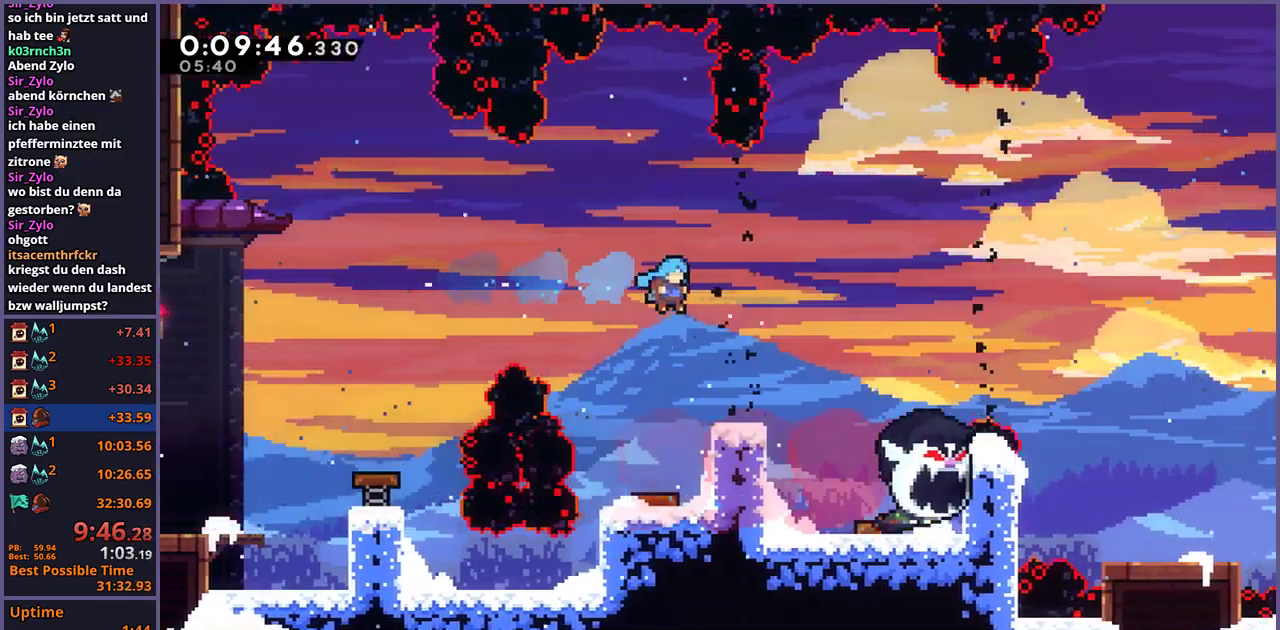
{"buttons": ["CROSS", "R1"], "left_stick": "down-right", "right_stick": "center", "events": [[250, "R1", "down"], [417, "CROSS", "down"]]}
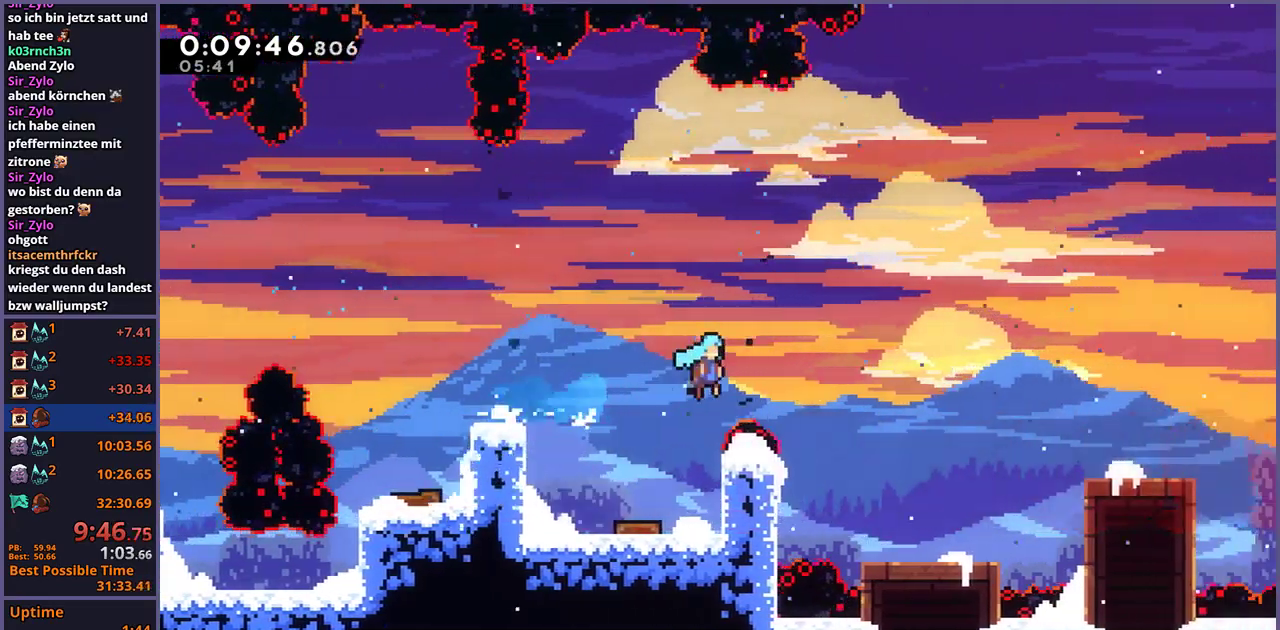
{"buttons": ["CROSS"], "left_stick": "up-right", "right_stick": "center", "events": [[17, "left_stick", "right"], [67, "R1", "up"], [283, "CROSS", "up"], [300, "left_stick", "up-right"], [483, "CROSS", "down"]]}
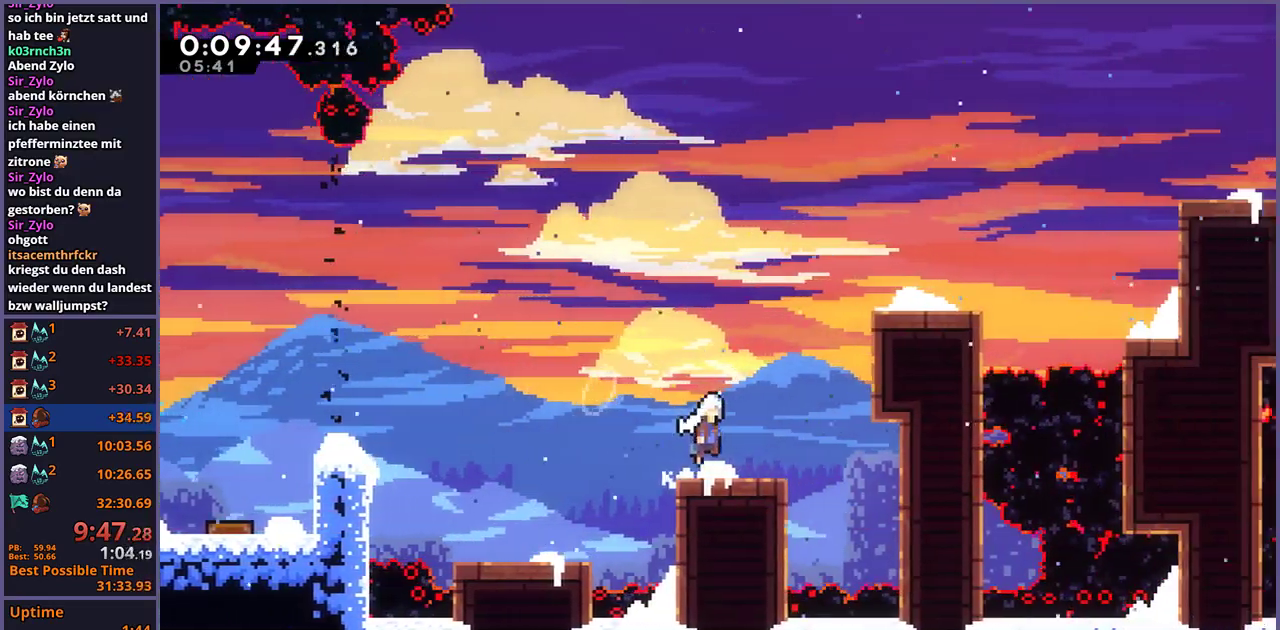
{"buttons": ["L1"], "left_stick": "up-right", "right_stick": "center", "events": [[117, "CROSS", "up"], [167, "R1", "down"], [200, "L1", "down"], [283, "CROSS", "down"], [400, "R1", "up"], [433, "CROSS", "up"]]}
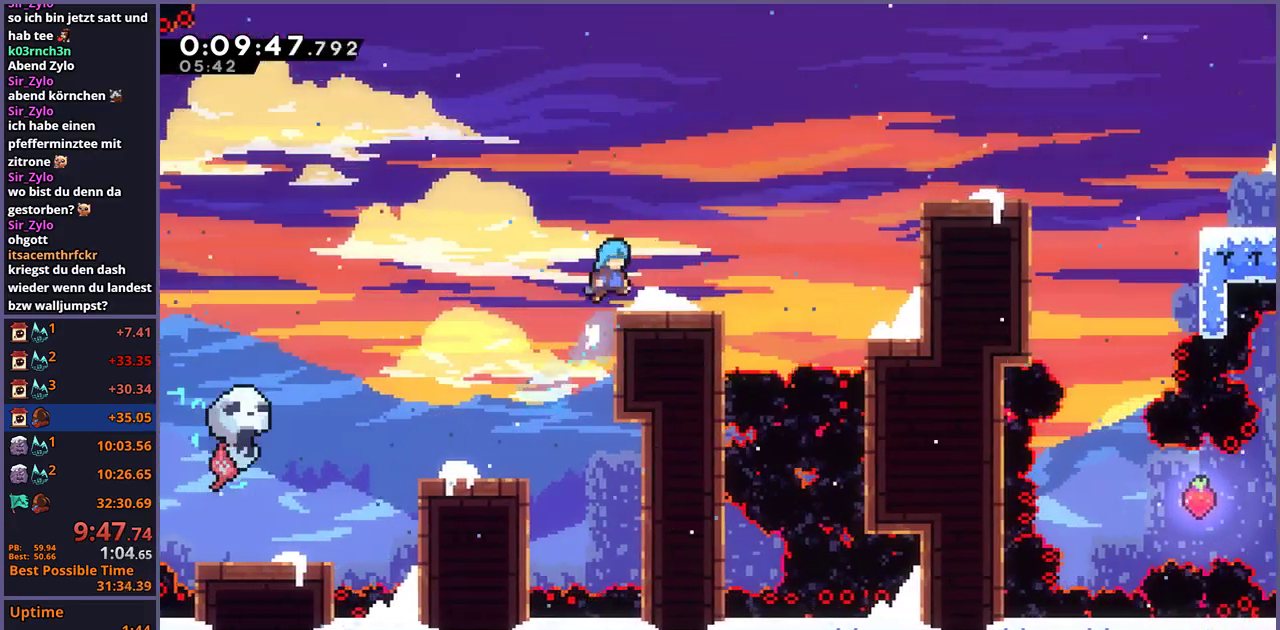
{"buttons": ["L1"], "left_stick": "up-right", "right_stick": "center", "events": [[167, "CROSS", "down"], [317, "CROSS", "up"], [333, "R1", "down"], [450, "R1", "up"]]}
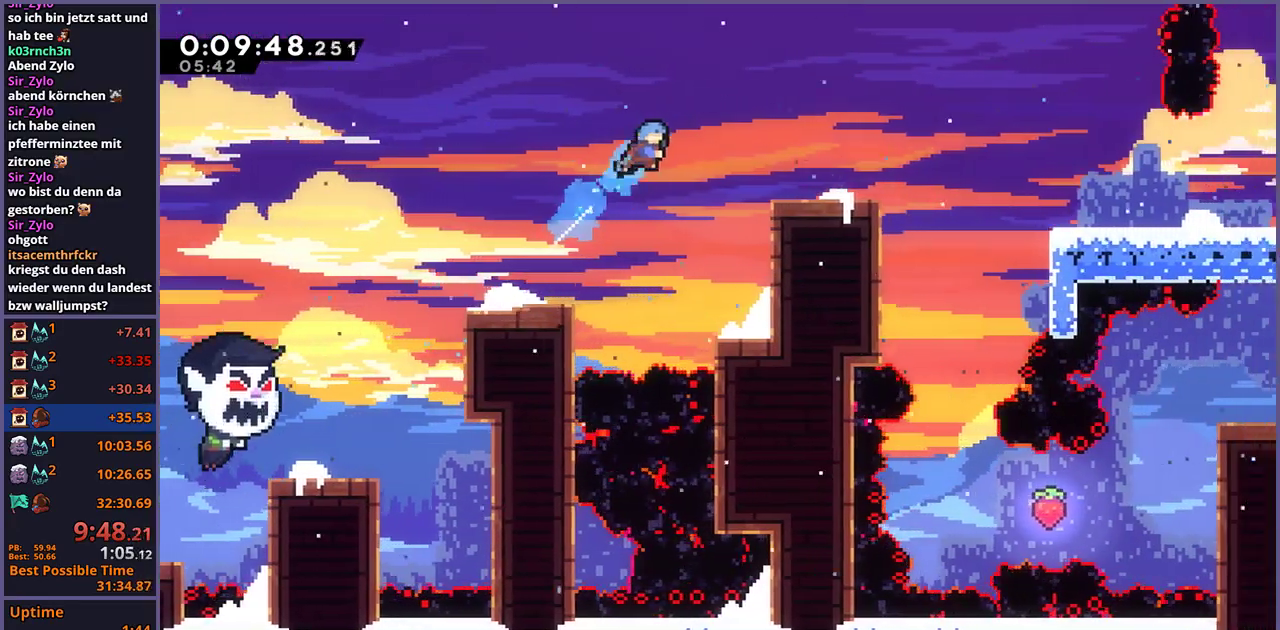
{"buttons": ["R1"], "left_stick": "down-right", "right_stick": "center", "events": [[50, "L1", "up"], [67, "left_stick", "right"], [233, "left_stick", "down-right"], [450, "R1", "down"]]}
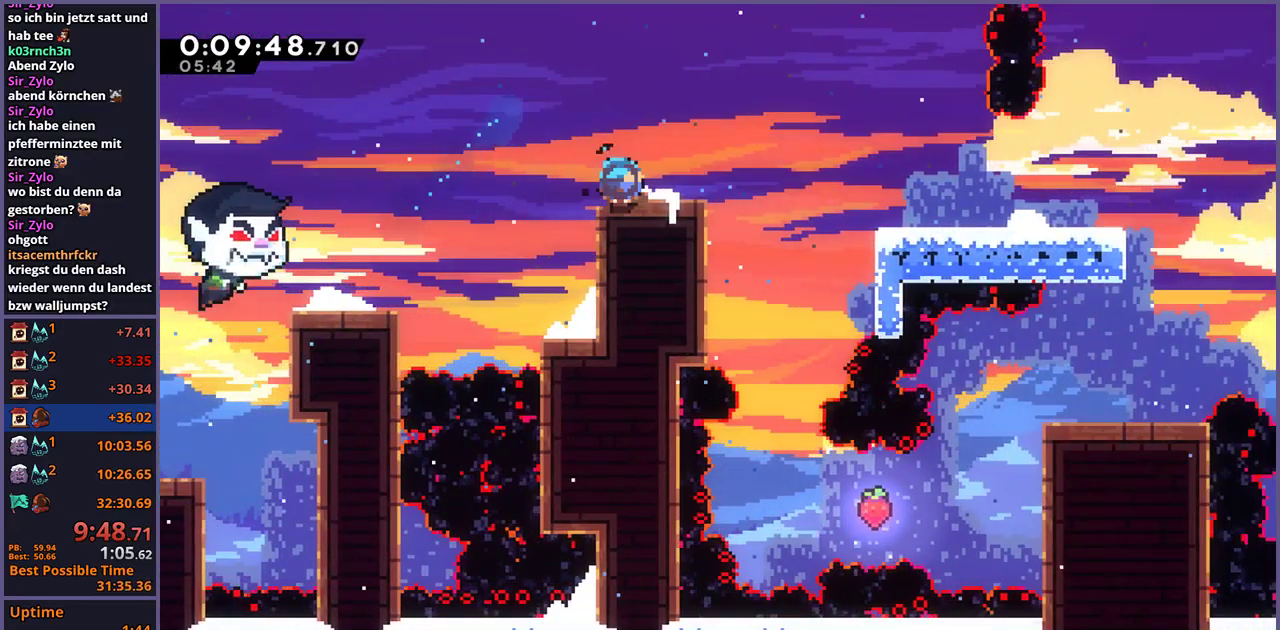
{"buttons": [], "left_stick": "right", "right_stick": "center", "events": [[133, "CROSS", "down"], [267, "CROSS", "up"], [267, "R1", "up"], [283, "left_stick", "right"]]}
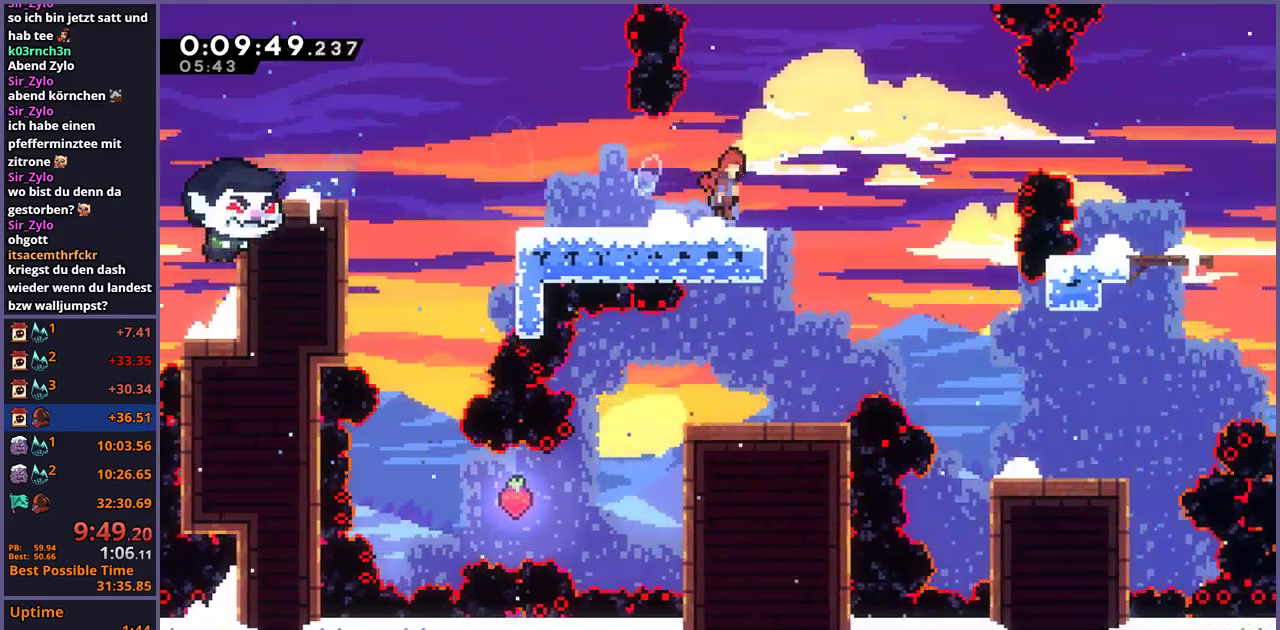
{"buttons": [], "left_stick": "right", "right_stick": "center", "events": [[17, "CROSS", "down"], [217, "CROSS", "up"], [233, "R1", "down"], [350, "R1", "up"]]}
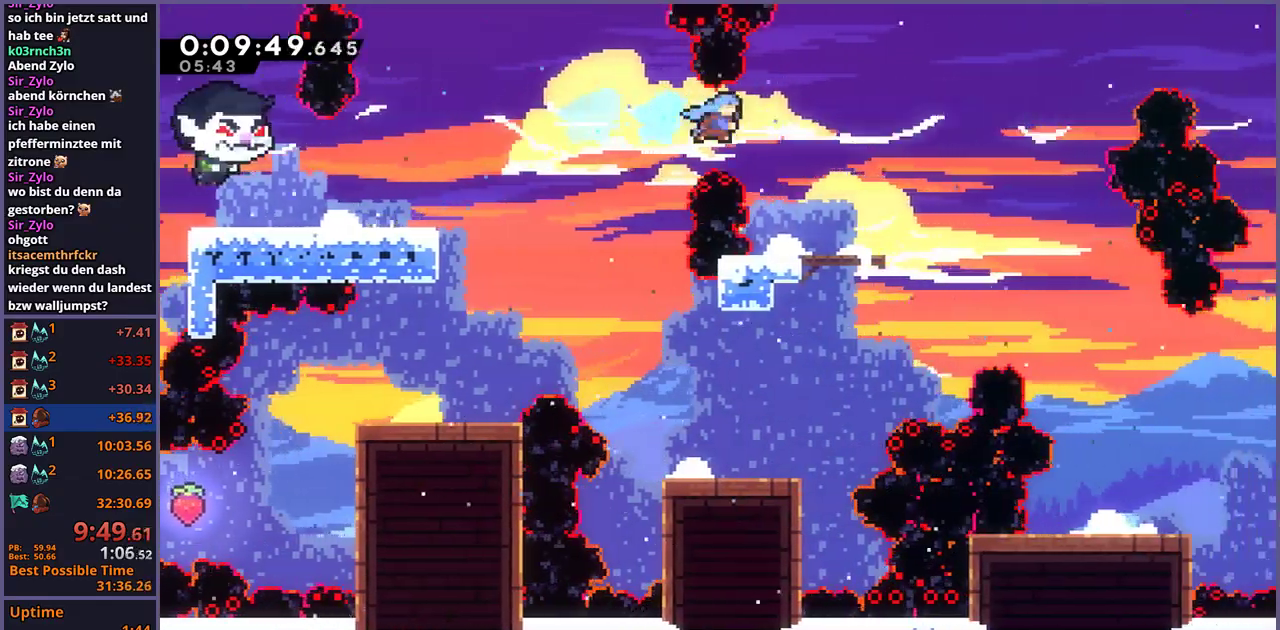
{"buttons": ["R1"], "left_stick": "down-right", "right_stick": "center", "events": [[67, "left_stick", "down-right"], [333, "CROSS", "down"], [433, "CROSS", "up"], [467, "R1", "down"]]}
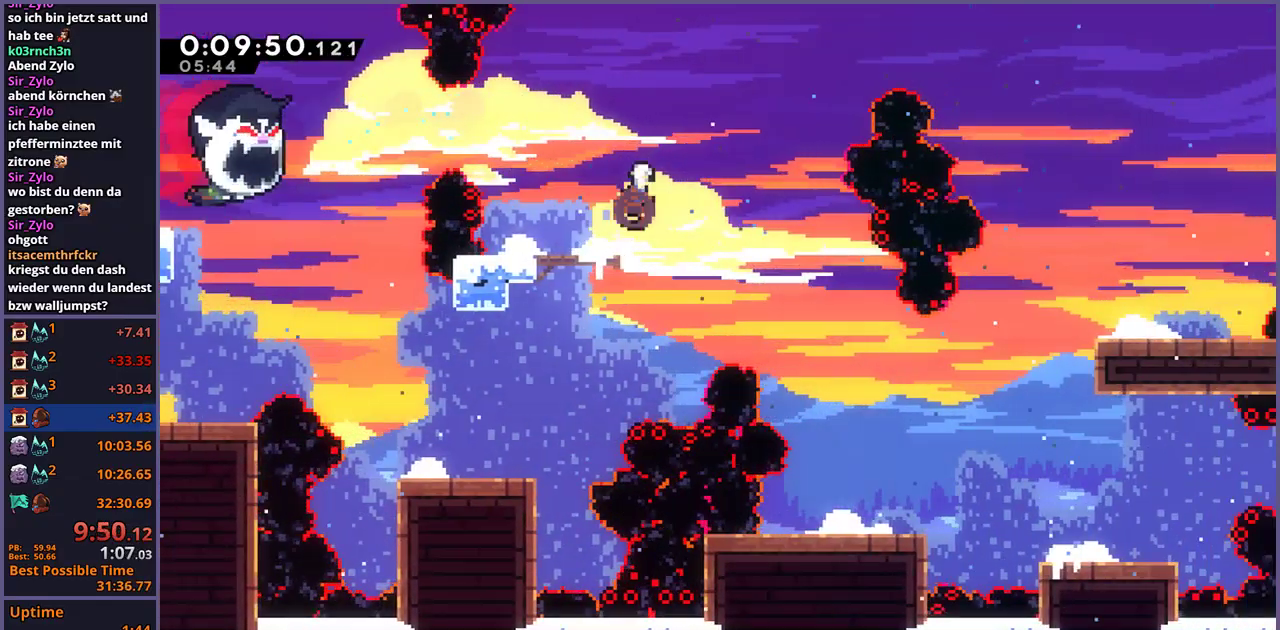
{"buttons": [], "left_stick": "down-right", "right_stick": "center", "events": [[133, "R1", "up"]]}
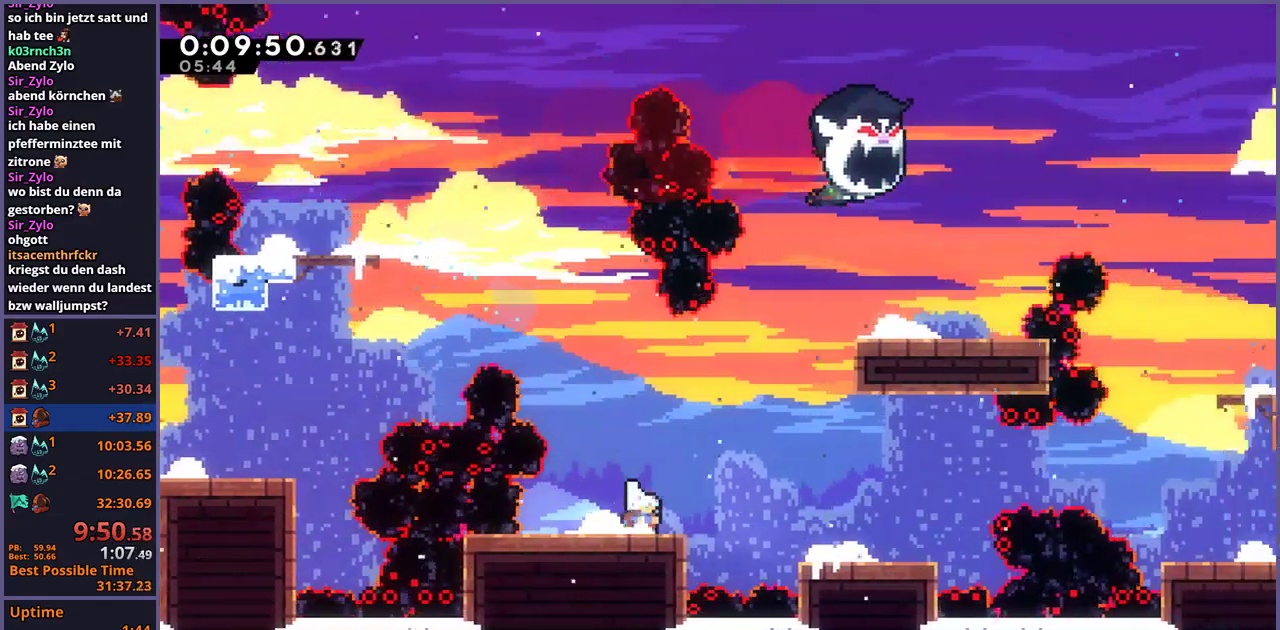
{"buttons": ["CROSS"], "left_stick": "right", "right_stick": "center", "events": [[67, "R1", "down"], [233, "CROSS", "down"], [283, "left_stick", "right"], [417, "R1", "up"]]}
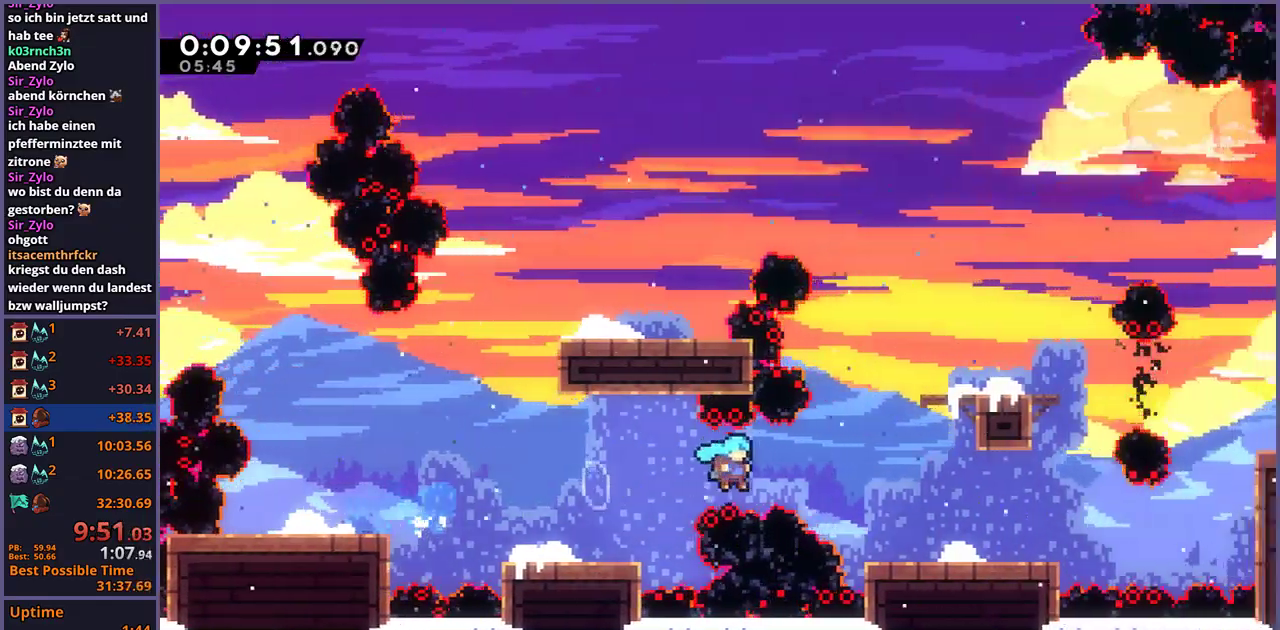
{"buttons": [], "left_stick": "up-right", "right_stick": "center", "events": [[117, "CROSS", "up"], [150, "left_stick", "up-right"], [333, "CROSS", "down"], [417, "CROSS", "up"]]}
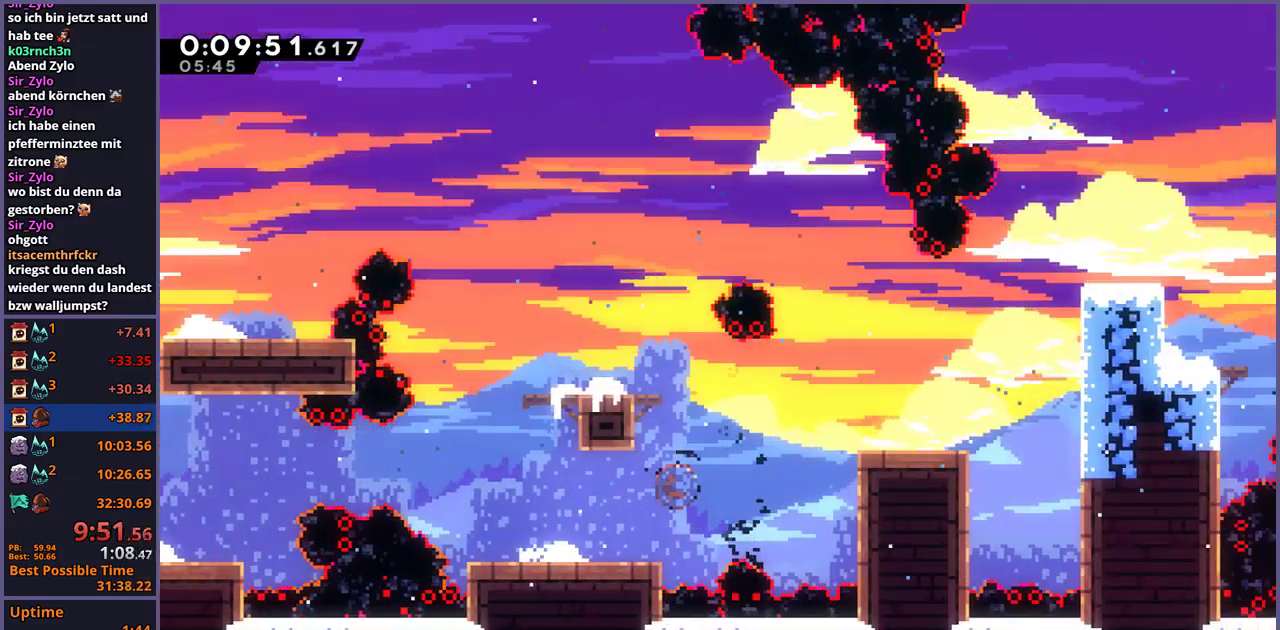
{"buttons": [], "left_stick": "up-right", "right_stick": "center", "events": [[17, "R1", "down"], [133, "R1", "up"]]}
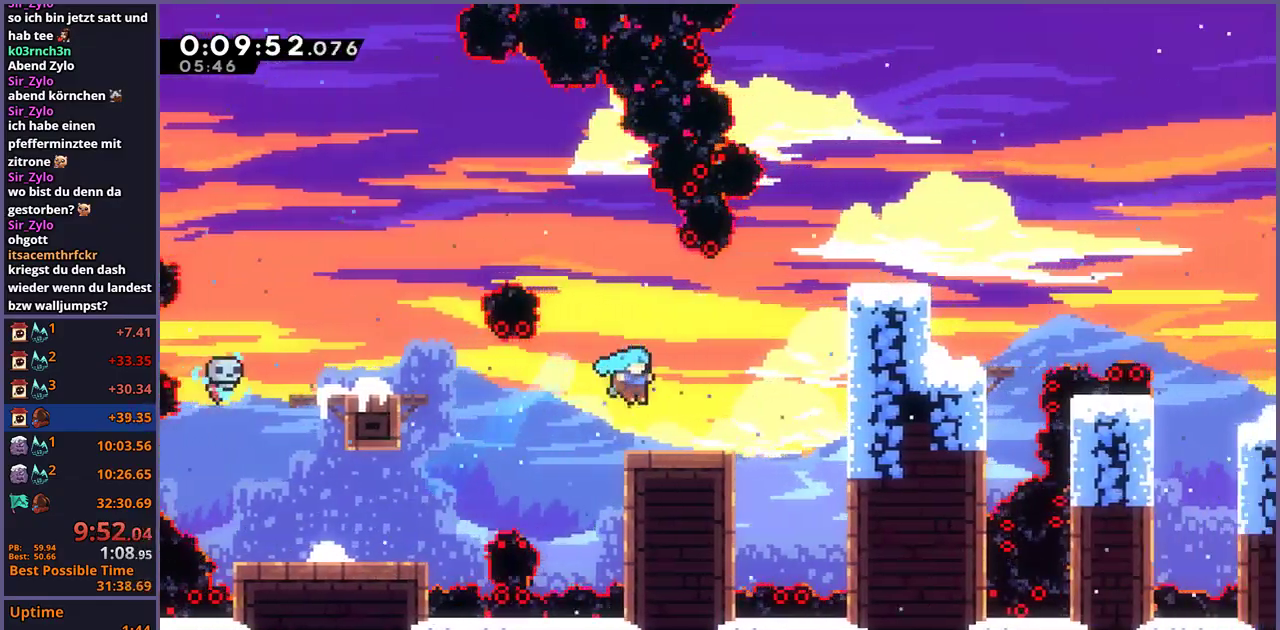
{"buttons": ["CROSS", "L1"], "left_stick": "up-right", "right_stick": "center", "events": [[117, "CROSS", "down"], [183, "CROSS", "up"], [267, "R1", "down"], [367, "L1", "down"], [400, "R1", "up"], [467, "CROSS", "down"]]}
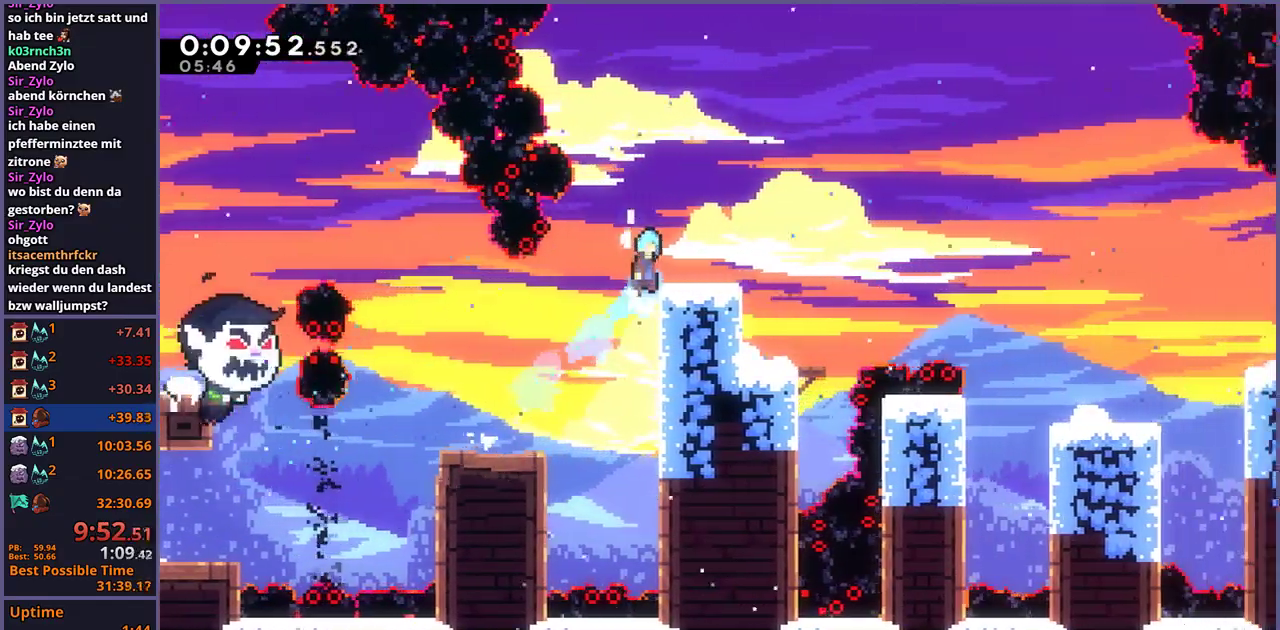
{"buttons": ["R1"], "left_stick": "down-right", "right_stick": "center", "events": [[50, "CROSS", "up"], [183, "L1", "up"], [183, "left_stick", "center"], [317, "left_stick", "down-right"], [350, "R1", "down"]]}
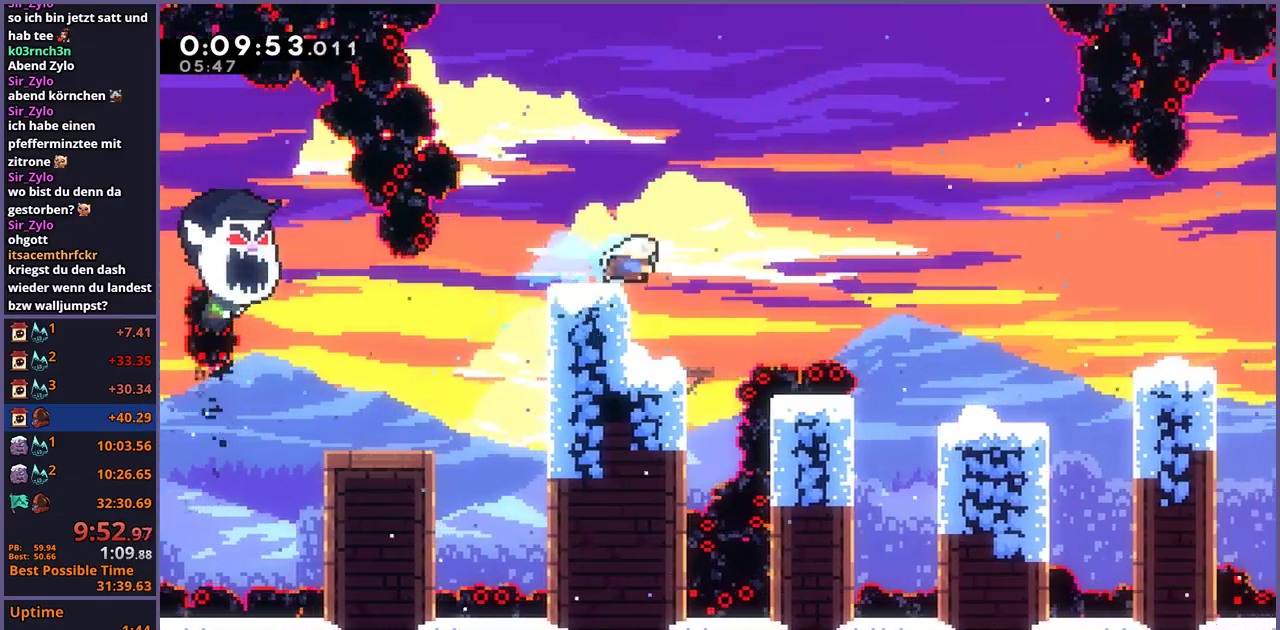
{"buttons": [], "left_stick": "down-right", "right_stick": "center", "events": [[33, "CROSS", "down"], [233, "R1", "up"], [283, "CROSS", "up"]]}
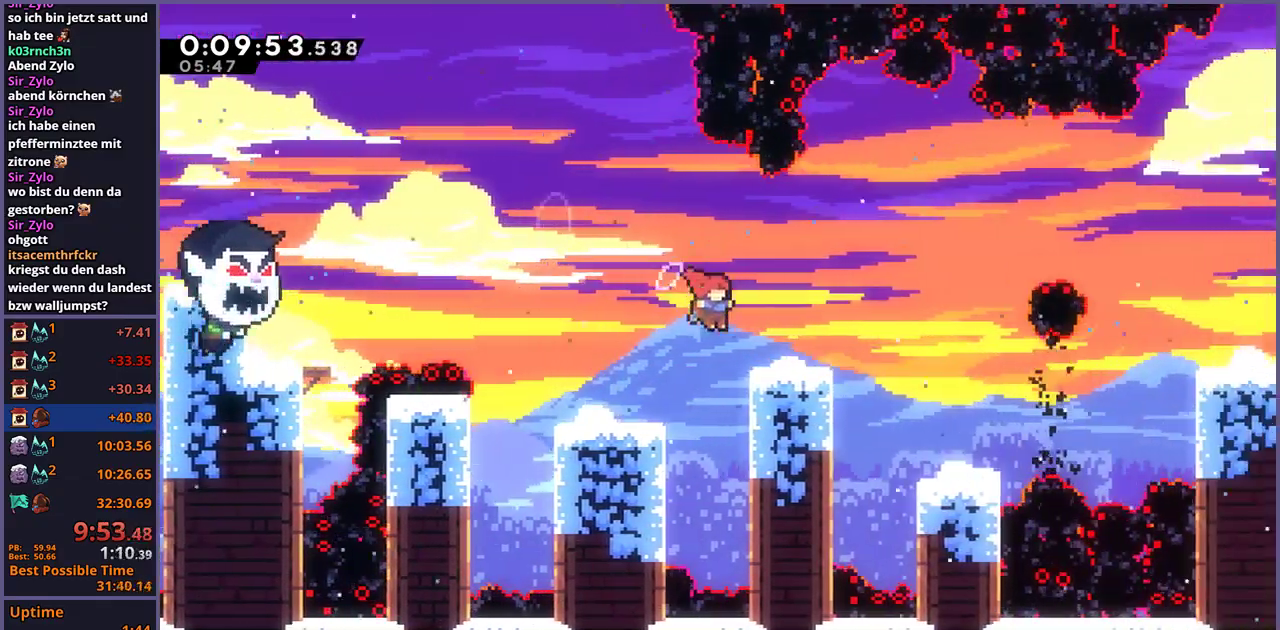
{"buttons": ["CROSS"], "left_stick": "down-right", "right_stick": "center", "events": [[50, "R1", "down"], [267, "CROSS", "down"], [417, "R1", "up"]]}
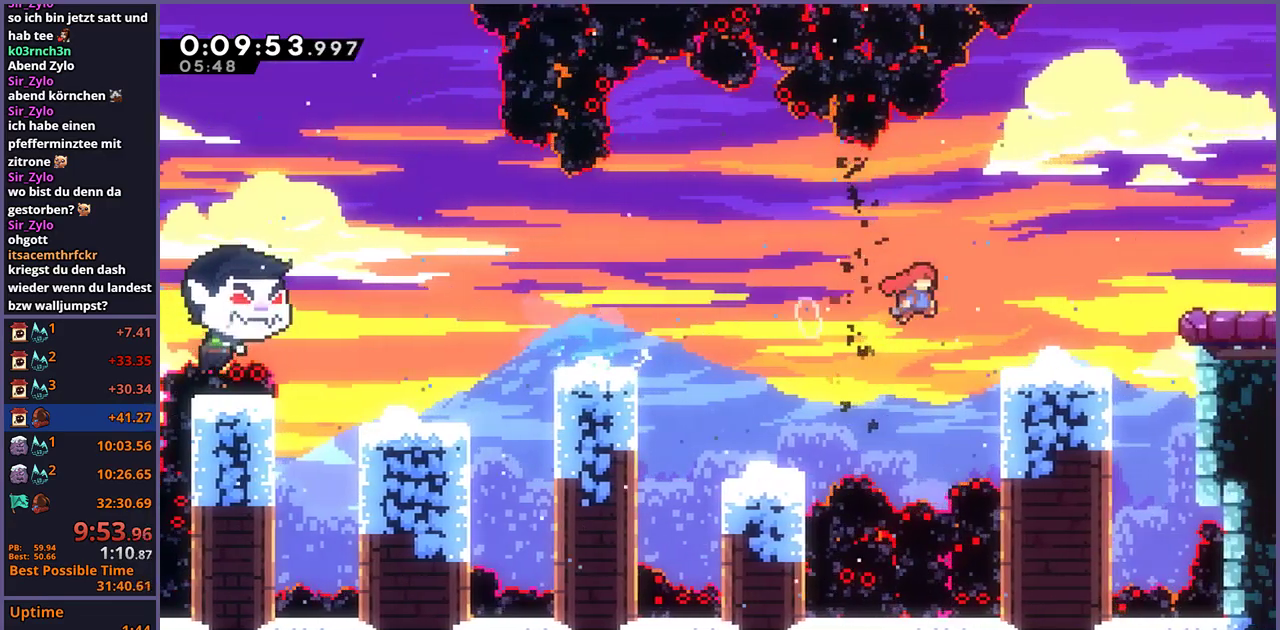
{"buttons": ["CROSS"], "left_stick": "down-right", "right_stick": "center", "events": [[33, "CROSS", "up"], [100, "R1", "down"], [217, "CROSS", "down"], [367, "R1", "up"]]}
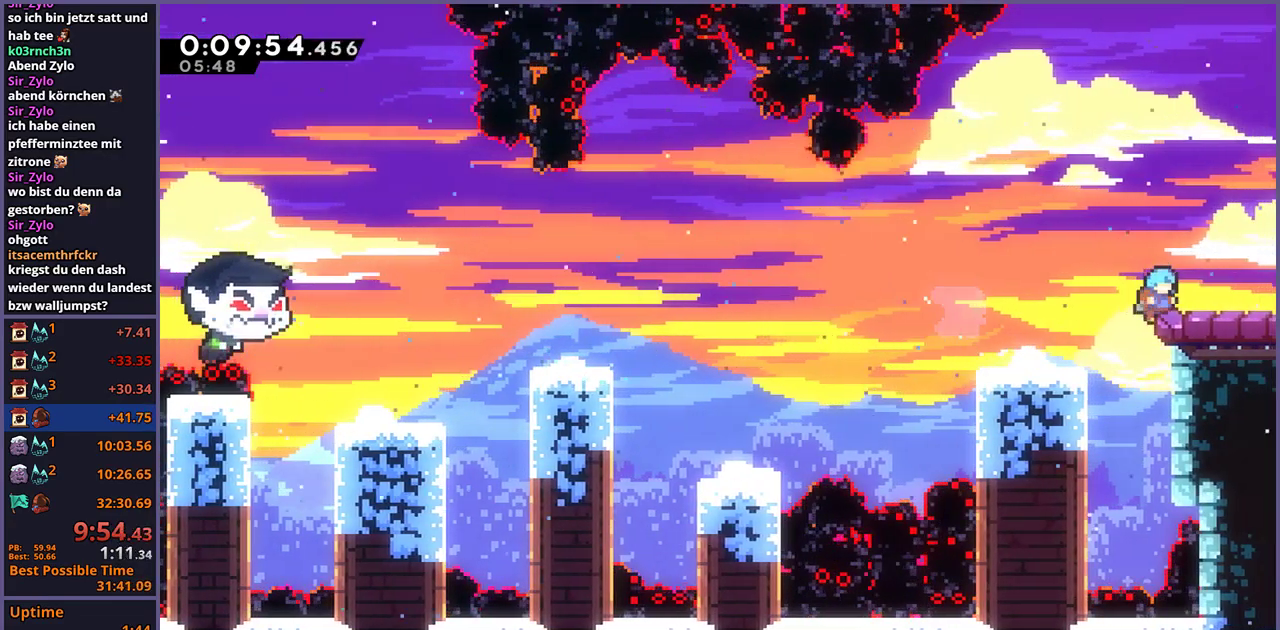
{"buttons": ["R1"], "left_stick": "down-right", "right_stick": "center", "events": [[117, "CROSS", "up"], [117, "L1", "down"], [167, "CROSS", "down"], [267, "CROSS", "up"], [350, "L1", "up"], [433, "R1", "down"]]}
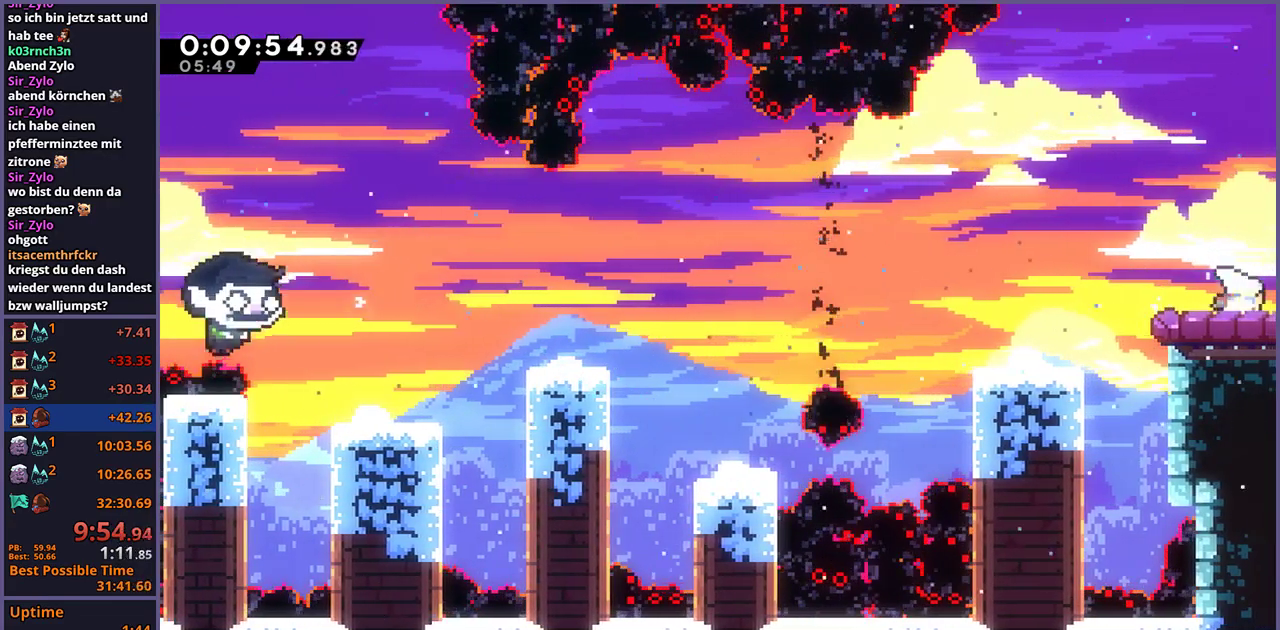
{"buttons": ["CROSS"], "left_stick": "down-right", "right_stick": "center", "events": [[117, "CROSS", "down"], [183, "R1", "up"]]}
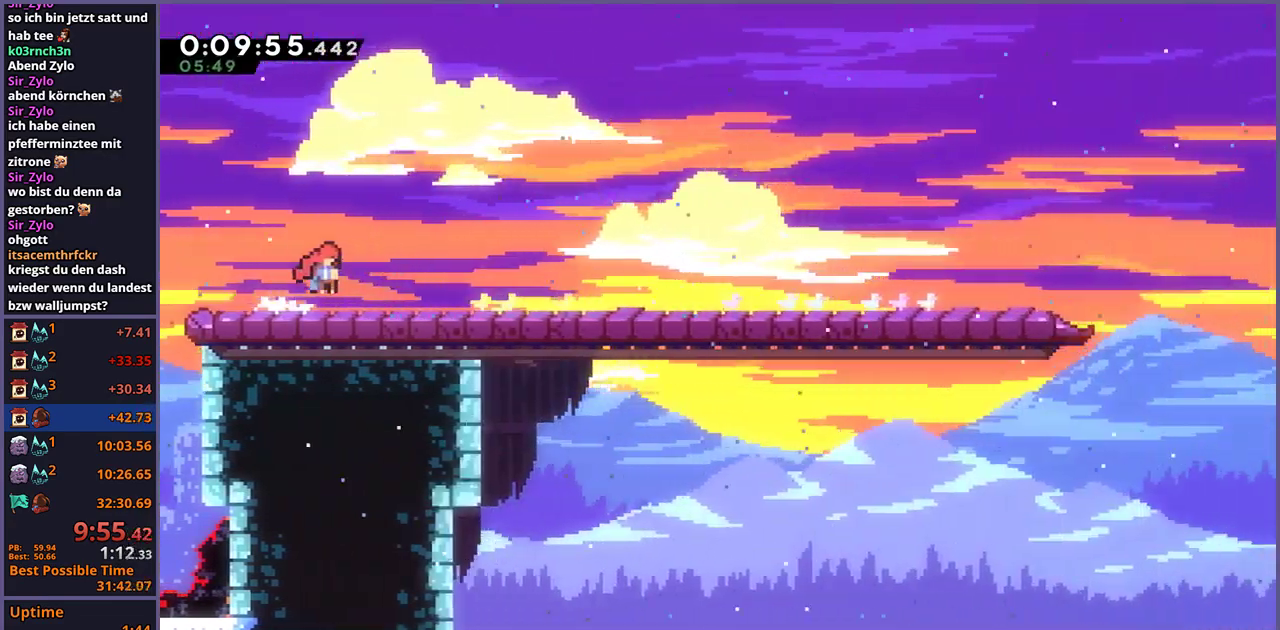
{"buttons": ["R2"], "left_stick": "center", "right_stick": "center", "events": [[133, "CROSS", "up"], [333, "left_stick", "center"], [483, "R2", "down"]]}
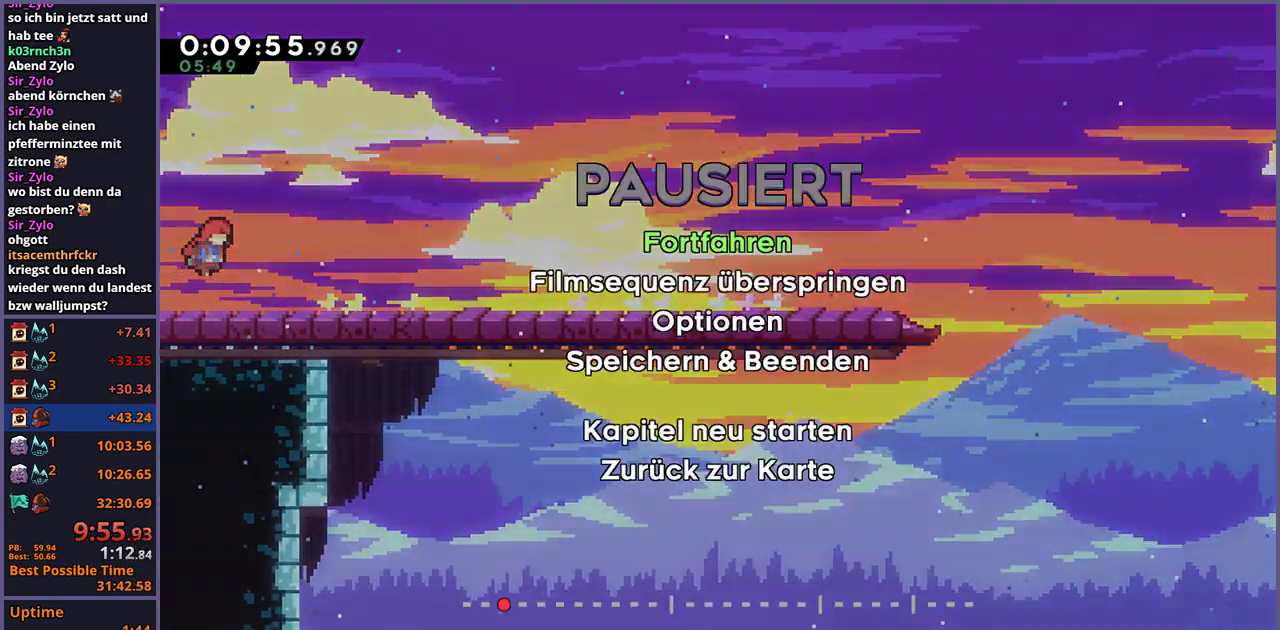
{"buttons": [], "left_stick": "center", "right_stick": "center", "events": [[33, "DPAD_DOWN", "down"], [117, "DPAD_DOWN", "up"], [133, "R2", "up"], [150, "CROSS", "down"], [250, "CROSS", "up"]]}